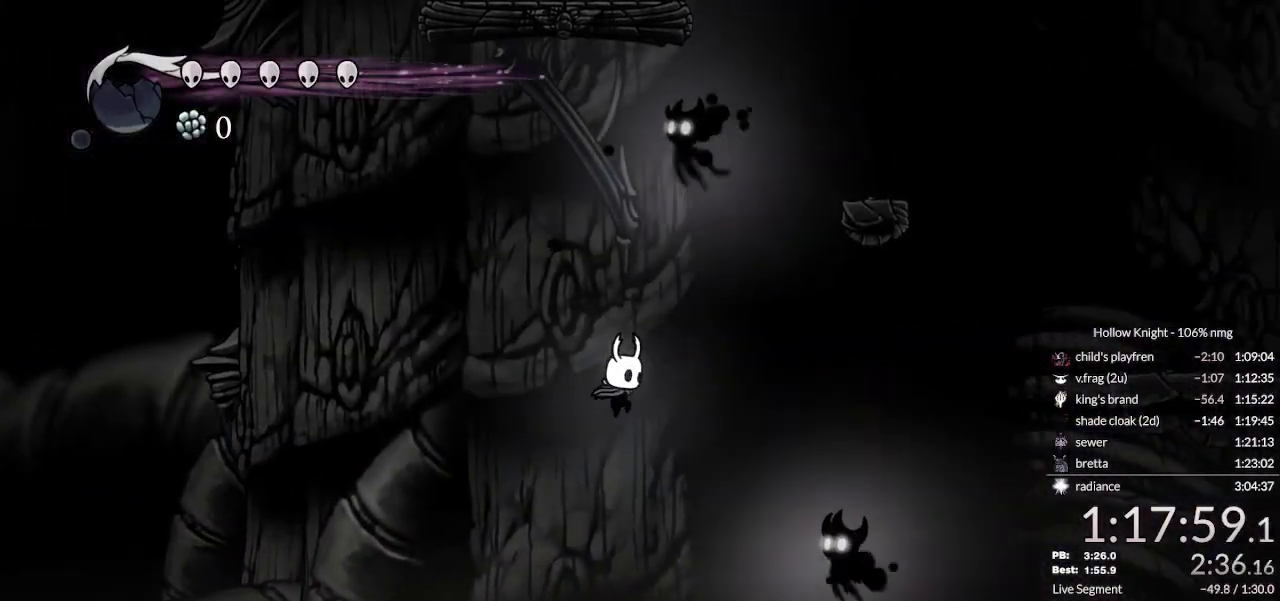
Gameplay with keyboard; each line is a JSON object with the keys held at the frame after it. "events" lists presses ("down") and releases ("up") of "cast", "cdash", "dash", "dnail", "down", "escape", "focus", "inv", "jump", "left", "nail", "return", "right" and "up" between this image and that frame as [ms after this image, input, new state], when the widget could be followed in between. No other keys are recorded. Mouse input is not recorded. Key names are as the overlay labels them; some are game actions (e.g. jump) rather than physical keys.
{"keys": ["down", "jump", "left"], "events": [[67, "jump", "down"], [367, "left", "down"], [400, "right", "up"]]}
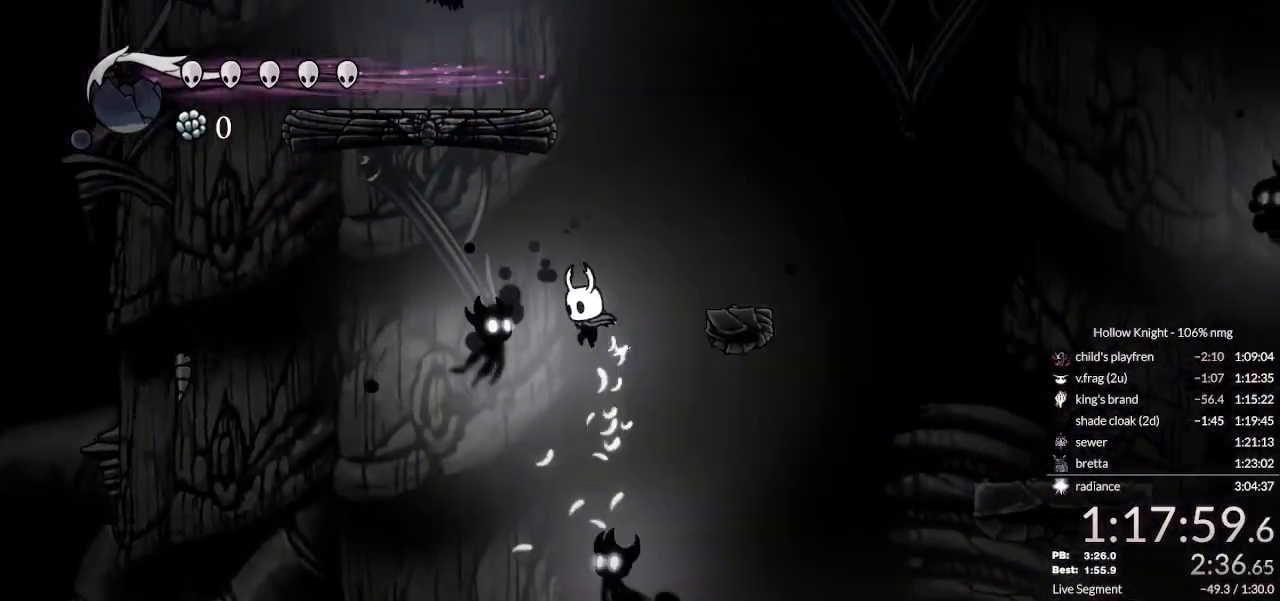
{"keys": ["down", "jump", "left"], "events": [[33, "nail", "down"], [100, "right", "down"], [133, "left", "up"], [200, "jump", "up"], [233, "nail", "up"], [367, "jump", "down"], [433, "left", "down"], [467, "right", "up"]]}
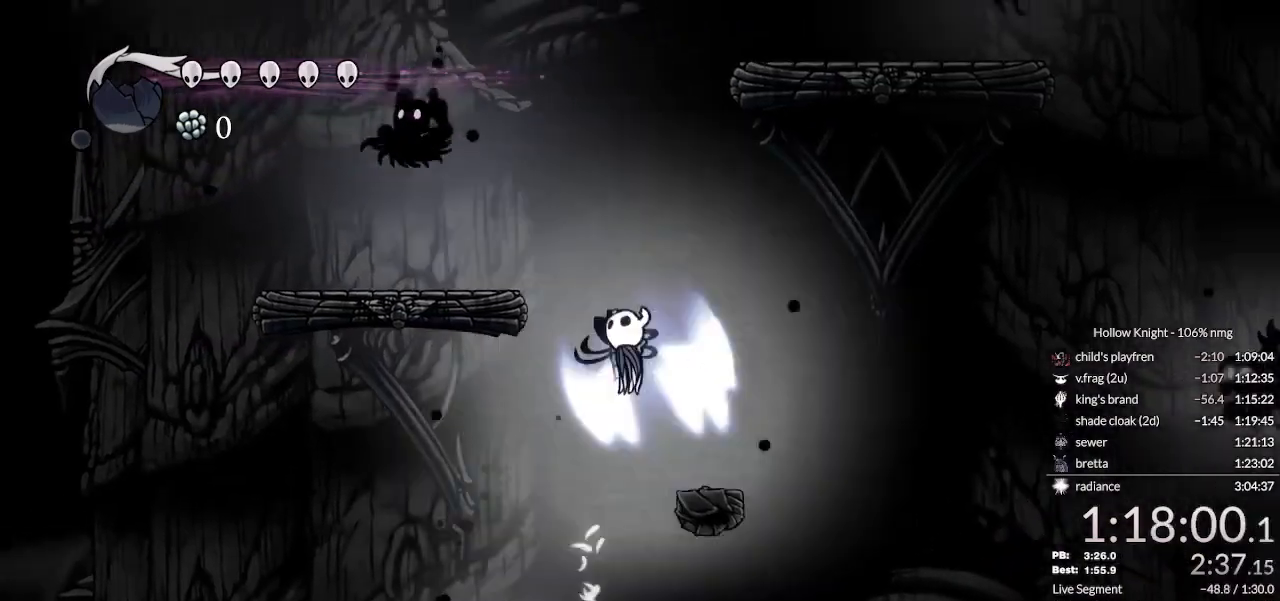
{"keys": ["down", "jump", "right"], "events": [[100, "jump", "up"], [300, "jump", "down"], [367, "right", "down"], [400, "left", "up"]]}
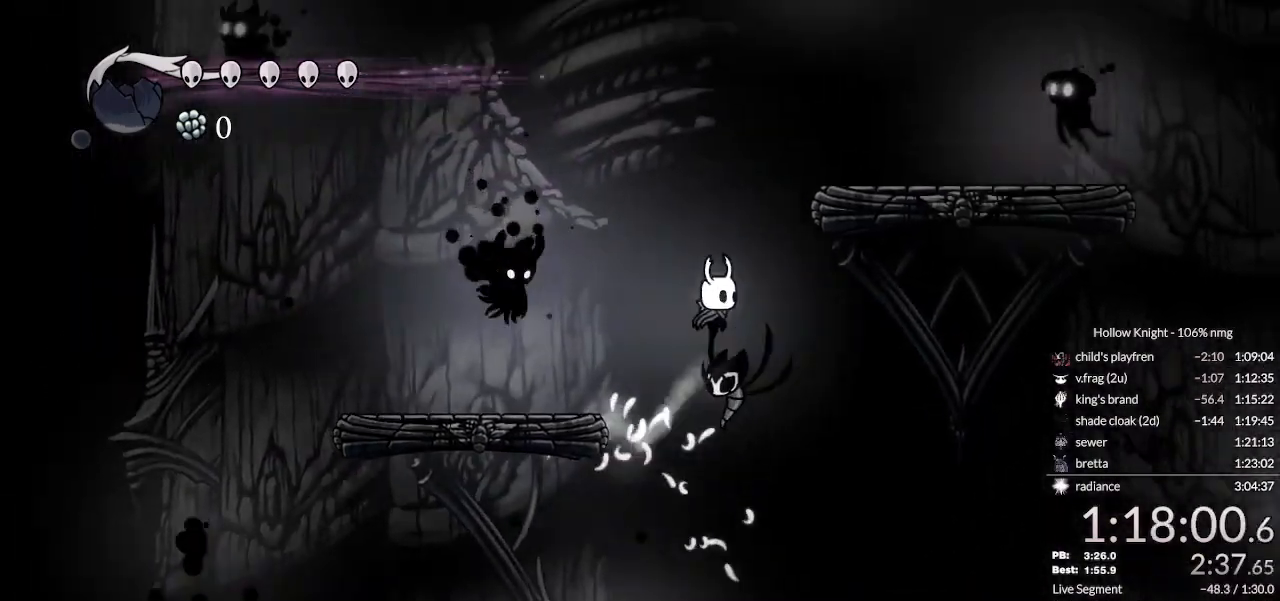
{"keys": ["down", "nail", "right"], "events": [[67, "left", "down"], [67, "right", "up"], [233, "jump", "up"], [333, "nail", "down"], [400, "right", "down"], [433, "left", "up"]]}
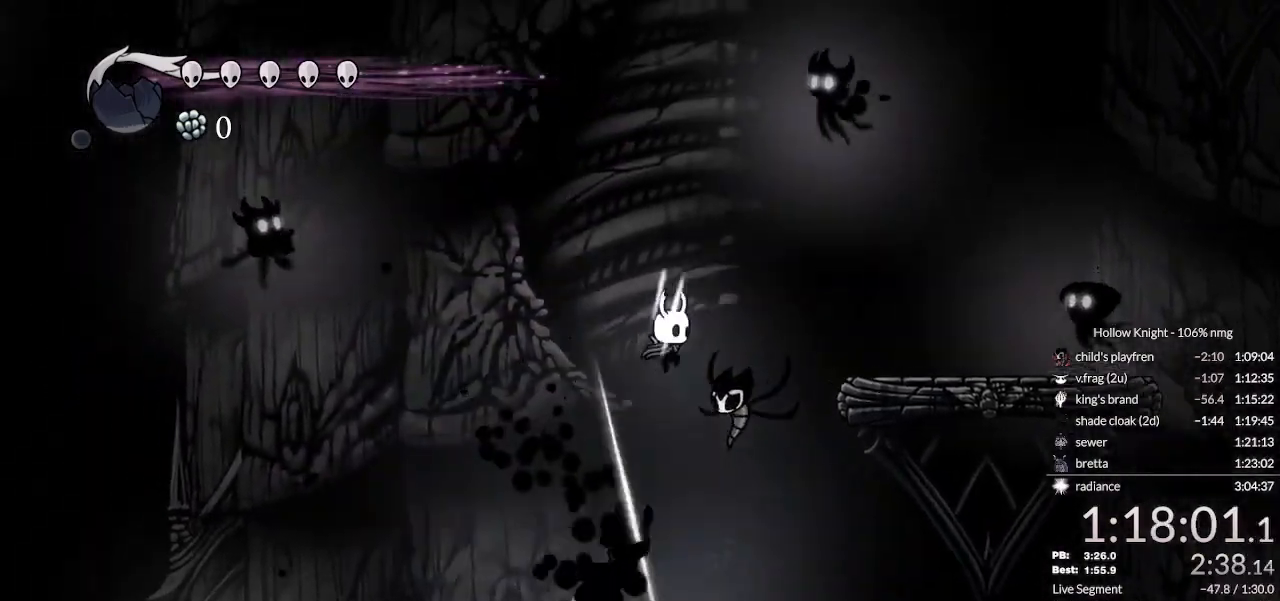
{"keys": ["down"], "events": [[67, "nail", "up"], [200, "right", "up"], [233, "left", "down"], [333, "left", "up"], [367, "nail", "down"], [500, "nail", "up"]]}
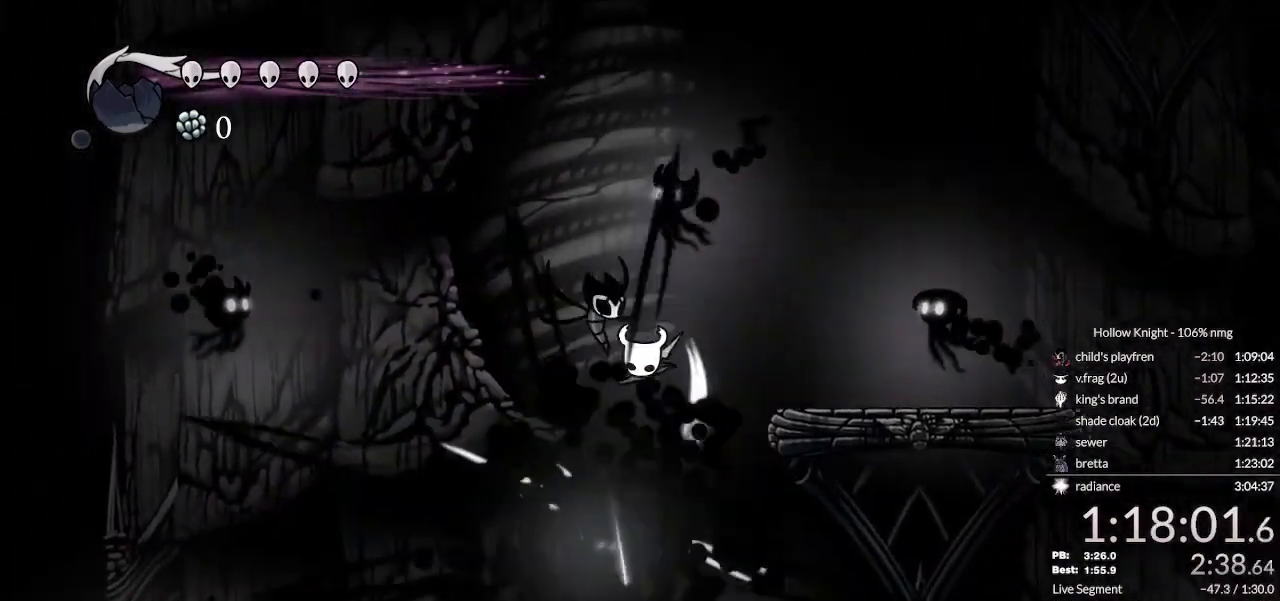
{"keys": ["down", "right"], "events": [[167, "right", "down"], [367, "dash", "down"], [467, "dash", "up"]]}
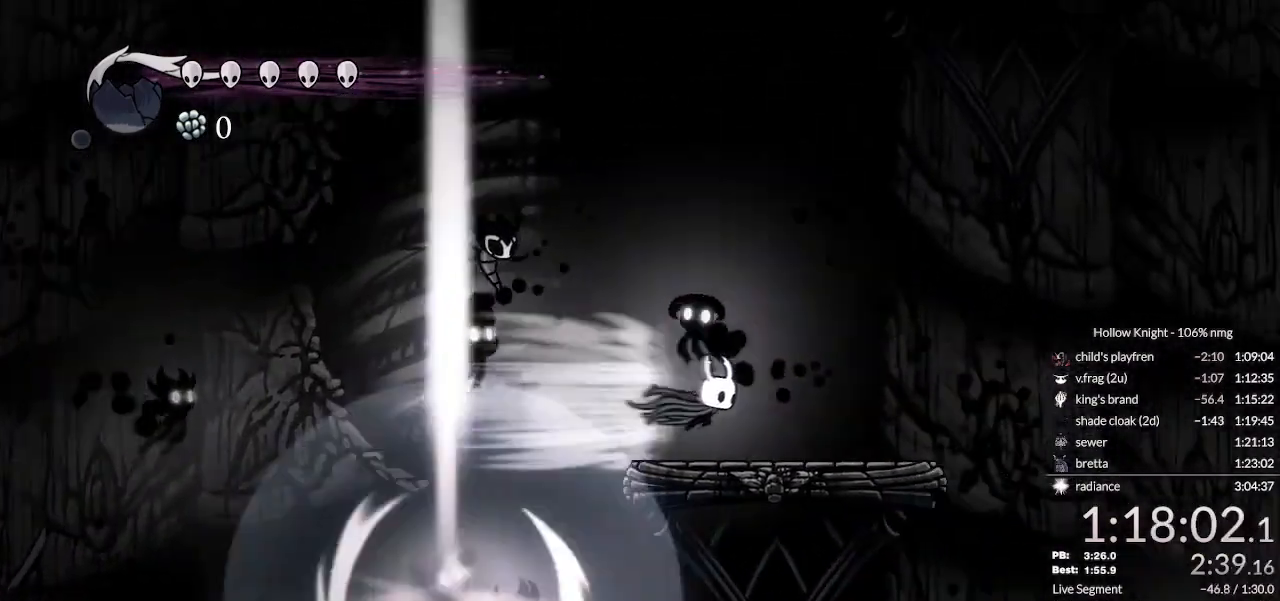
{"keys": ["down", "jump", "left"], "events": [[267, "right", "up"], [300, "left", "down"], [333, "jump", "down"]]}
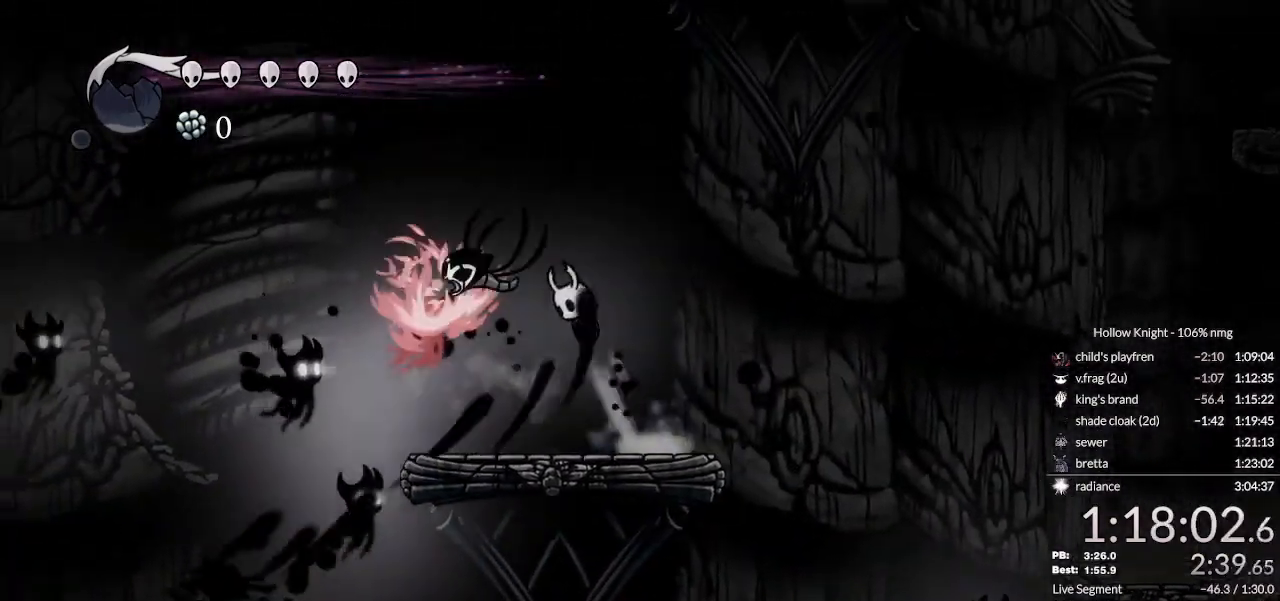
{"keys": ["down", "right"], "events": [[233, "jump", "up"], [233, "nail", "down"], [367, "right", "down"], [400, "left", "up"], [433, "nail", "up"]]}
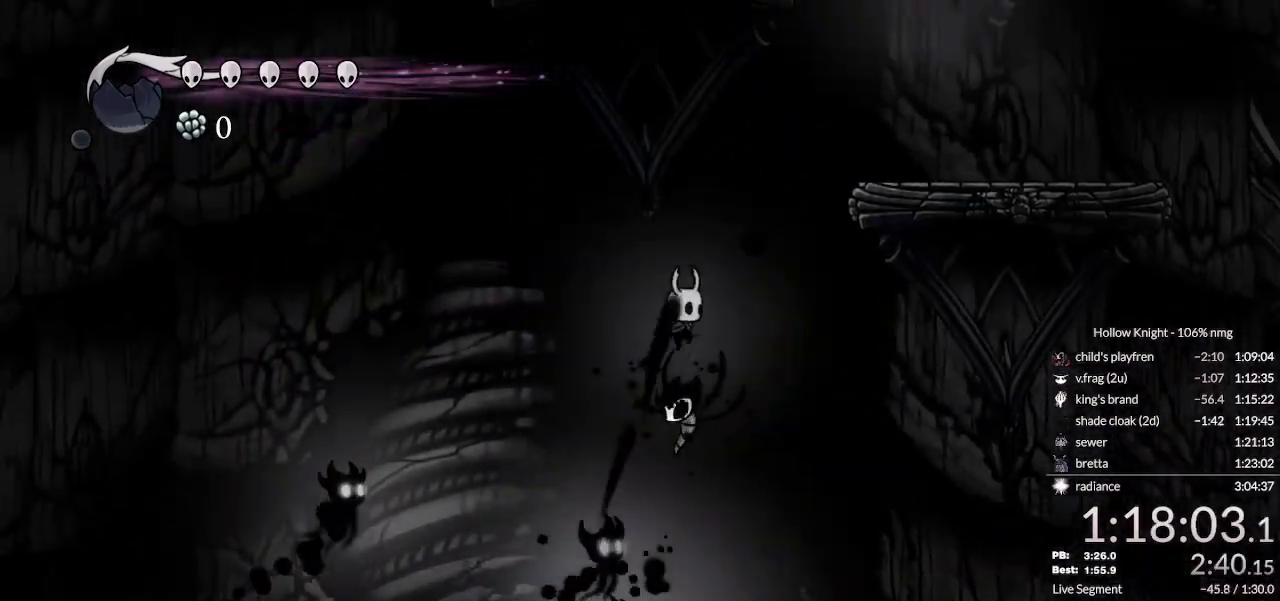
{"keys": ["jump", "right"], "events": [[33, "jump", "down"], [333, "jump", "up"], [467, "down", "up"], [500, "jump", "down"]]}
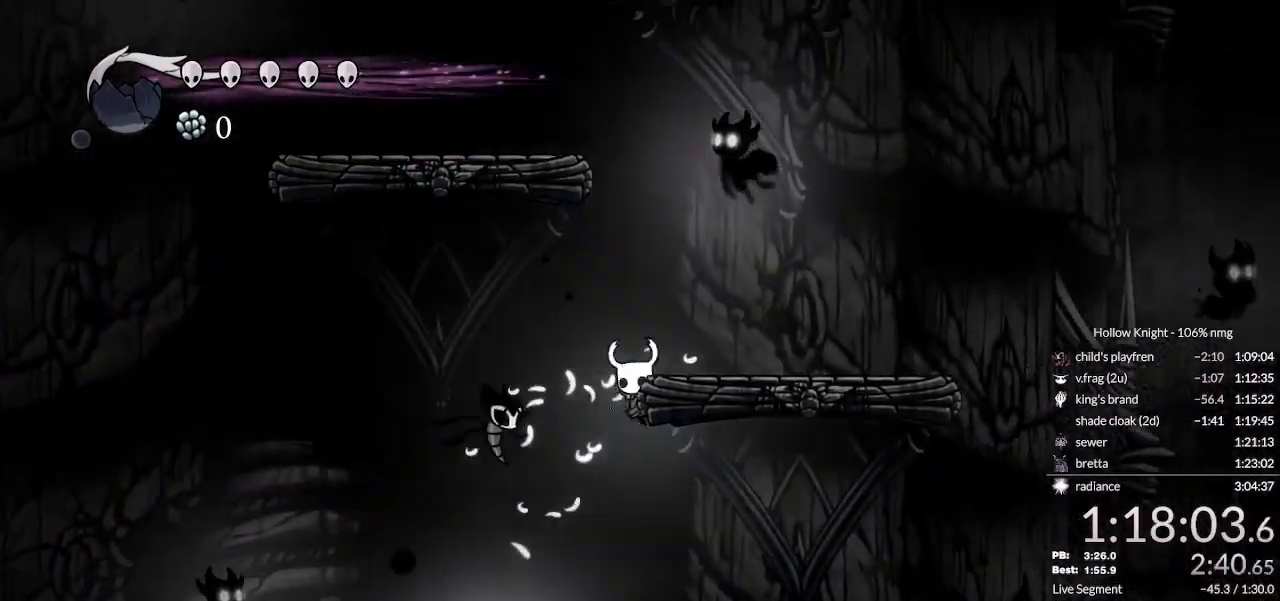
{"keys": ["left"], "events": [[33, "left", "down"], [33, "right", "up"], [200, "jump", "up"], [333, "dash", "down"], [467, "dash", "up"]]}
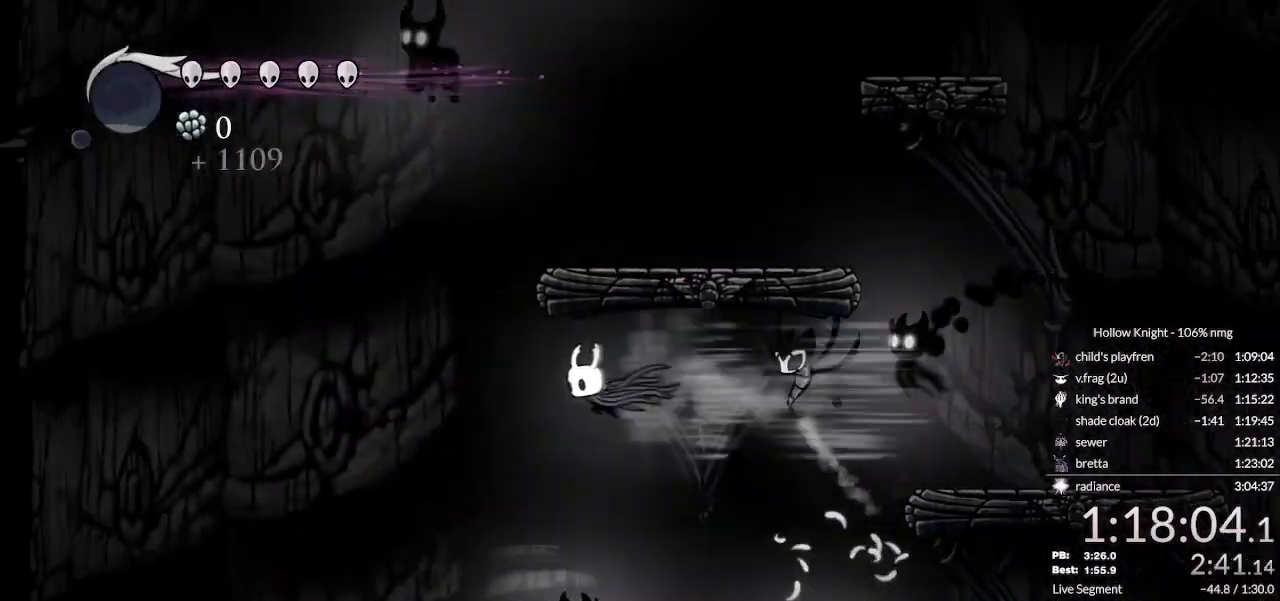
{"keys": ["jump", "right"], "events": [[100, "jump", "down"], [167, "right", "down"], [200, "left", "up"], [433, "jump", "up"], [500, "jump", "down"]]}
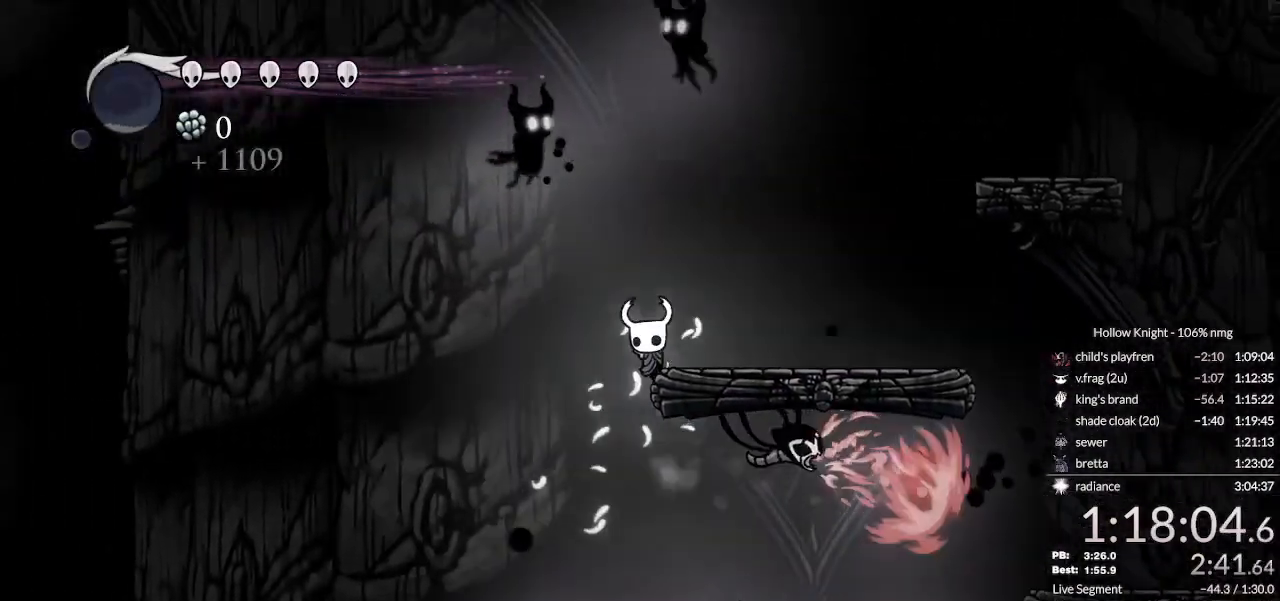
{"keys": ["down", "jump", "left"], "events": [[200, "jump", "up"], [300, "jump", "down"], [333, "down", "down"], [333, "right", "up"], [367, "left", "down"]]}
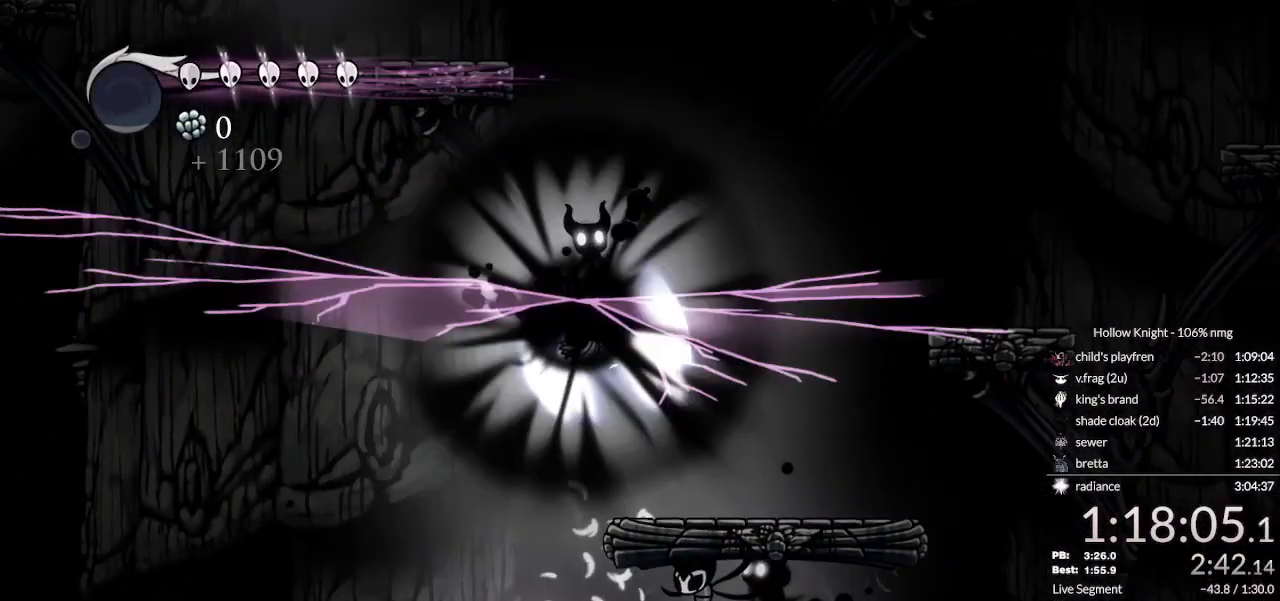
{"keys": ["down", "left"], "events": [[67, "jump", "up"], [100, "nail", "down"], [233, "nail", "up"]]}
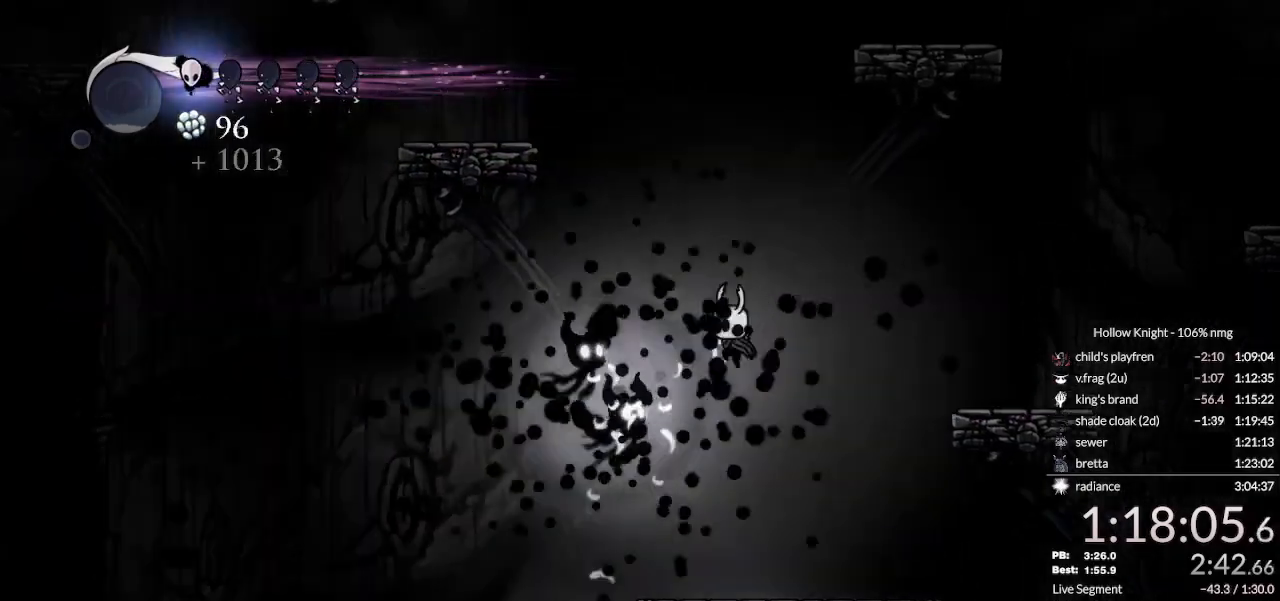
{"keys": ["dash", "down", "left"], "events": [[100, "nail", "down"], [333, "nail", "up"], [433, "dash", "down"]]}
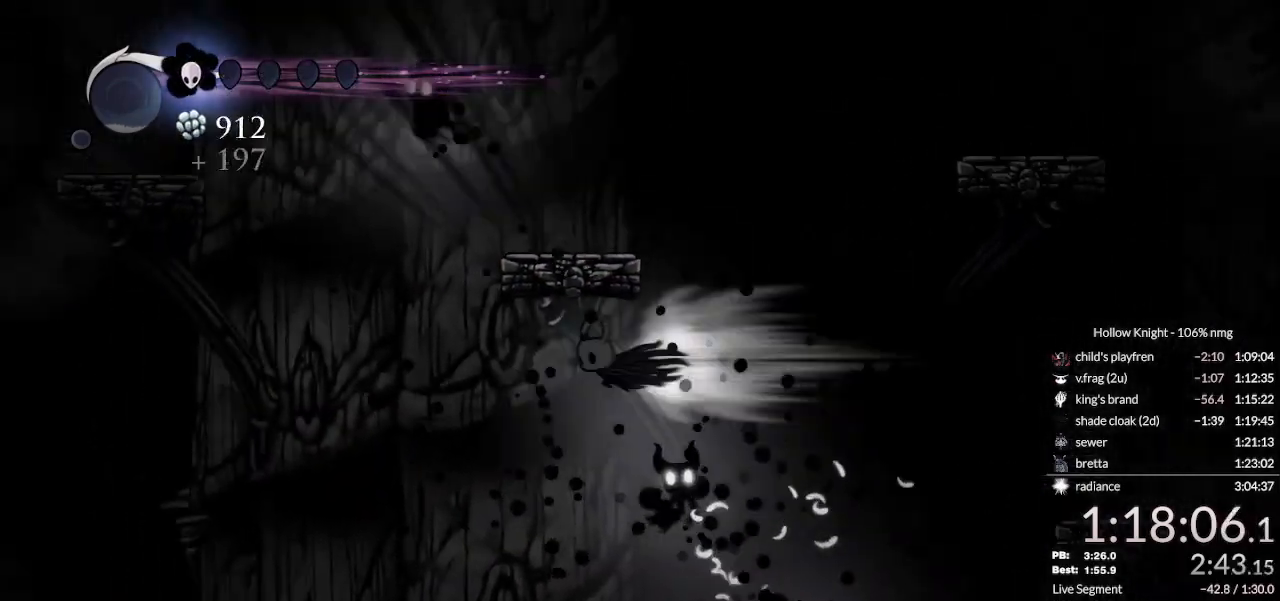
{"keys": ["down", "right"], "events": [[67, "dash", "up"], [167, "jump", "down"], [200, "right", "down"], [233, "left", "up"], [400, "jump", "up"]]}
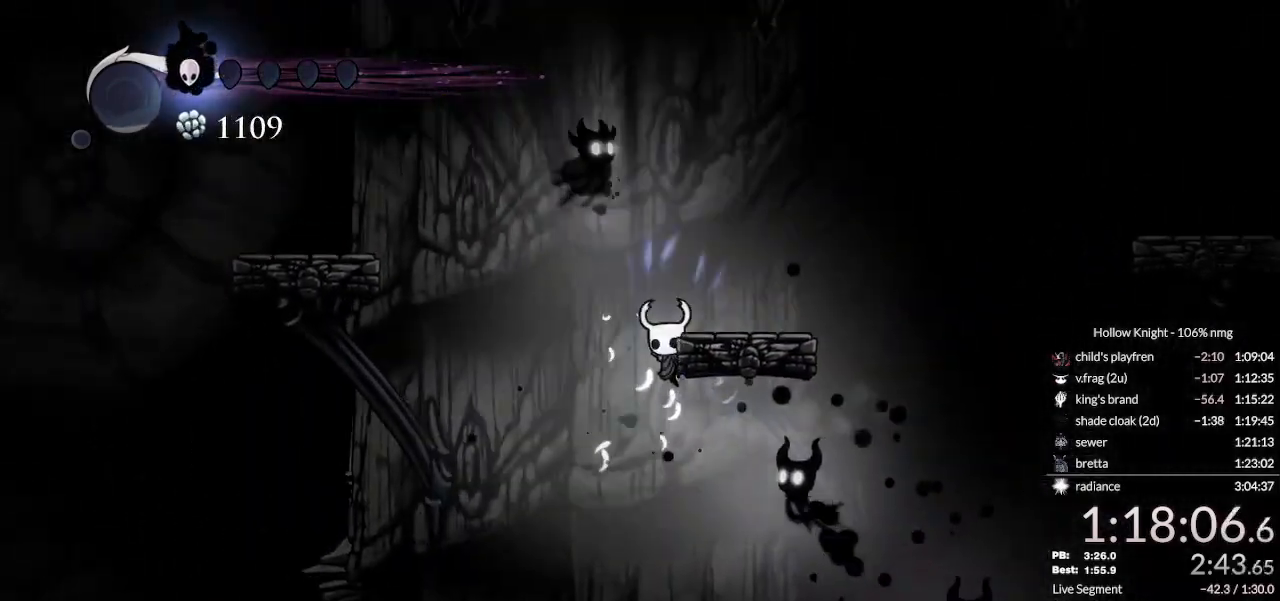
{"keys": ["right"], "events": [[33, "jump", "down"], [100, "left", "down"], [100, "right", "up"], [133, "jump", "up"], [167, "down", "up"], [300, "dash", "down"], [433, "dash", "up"], [433, "left", "up"], [467, "right", "down"]]}
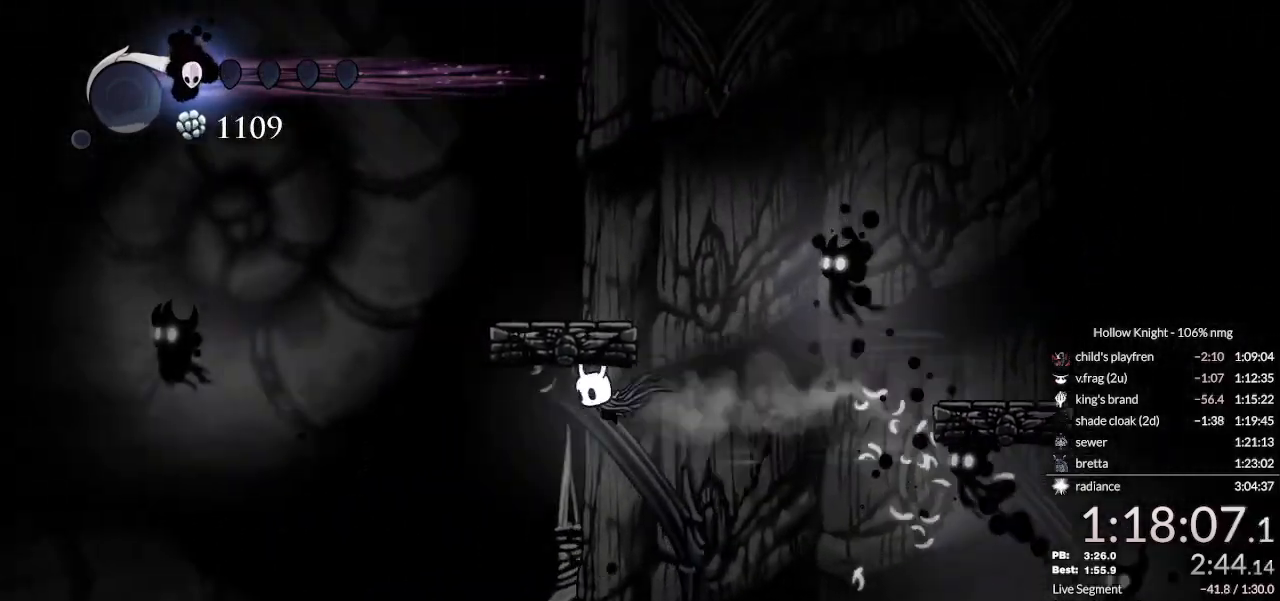
{"keys": ["down", "right"], "events": [[33, "jump", "down"], [333, "down", "down"], [467, "jump", "up"]]}
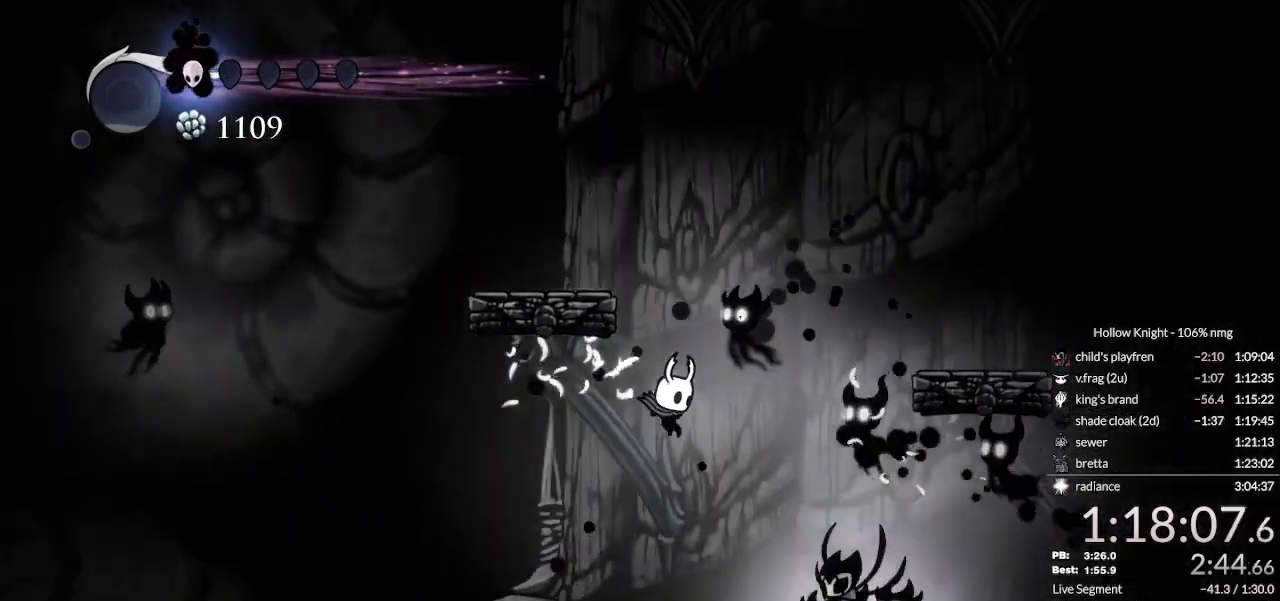
{"keys": ["down", "right"], "events": [[67, "right", "up"], [100, "left", "down"], [100, "nail", "down"], [233, "nail", "up"], [467, "right", "down"], [500, "left", "up"]]}
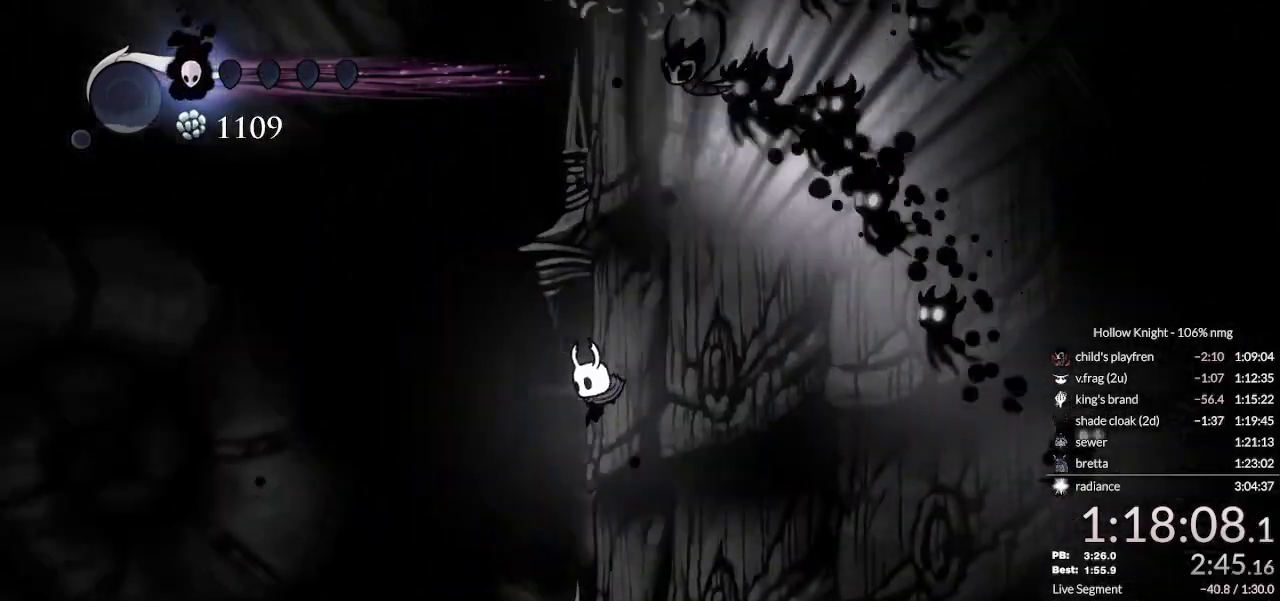
{"keys": ["down"], "events": [[333, "nail", "down"], [367, "right", "up"], [500, "nail", "up"]]}
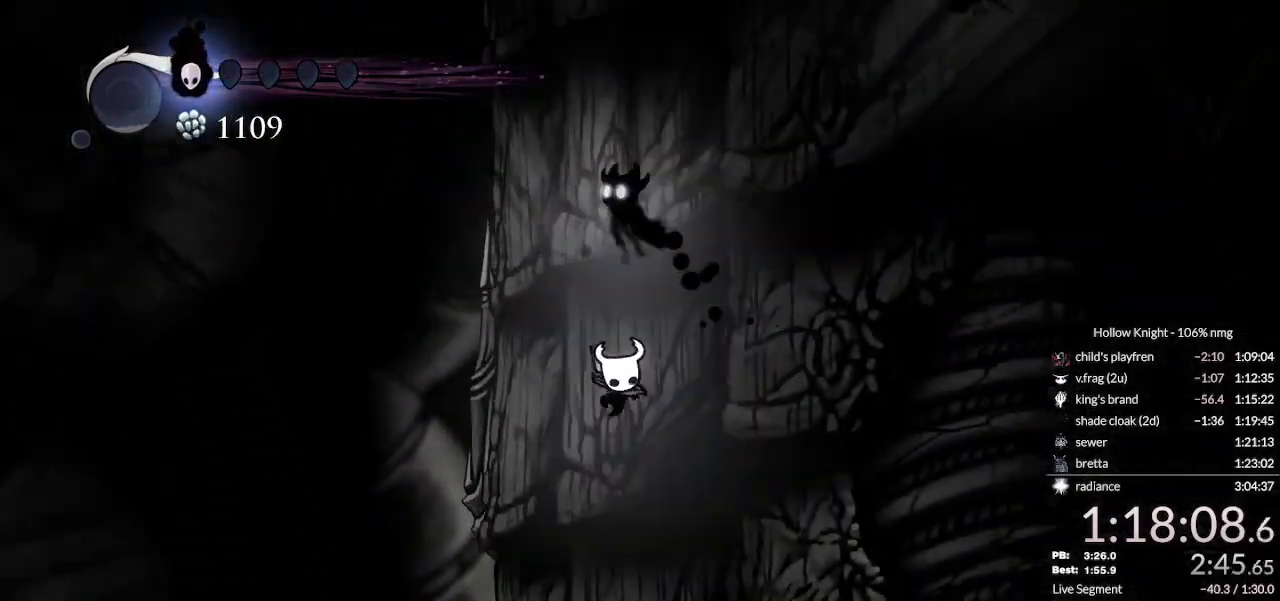
{"keys": ["down", "right"], "events": [[33, "left", "down"], [100, "left", "up"], [133, "right", "down"], [200, "dash", "down"], [300, "dash", "up"]]}
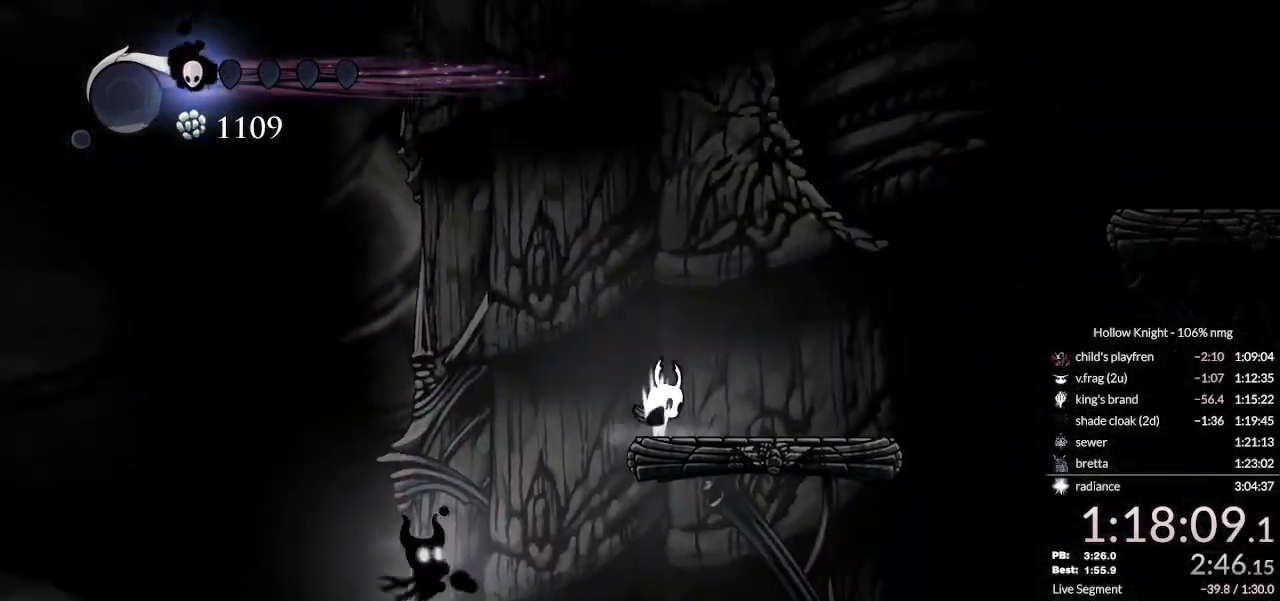
{"keys": ["right"], "events": [[133, "jump", "down"], [233, "jump", "up"], [300, "down", "up"], [367, "right", "up"], [467, "right", "down"]]}
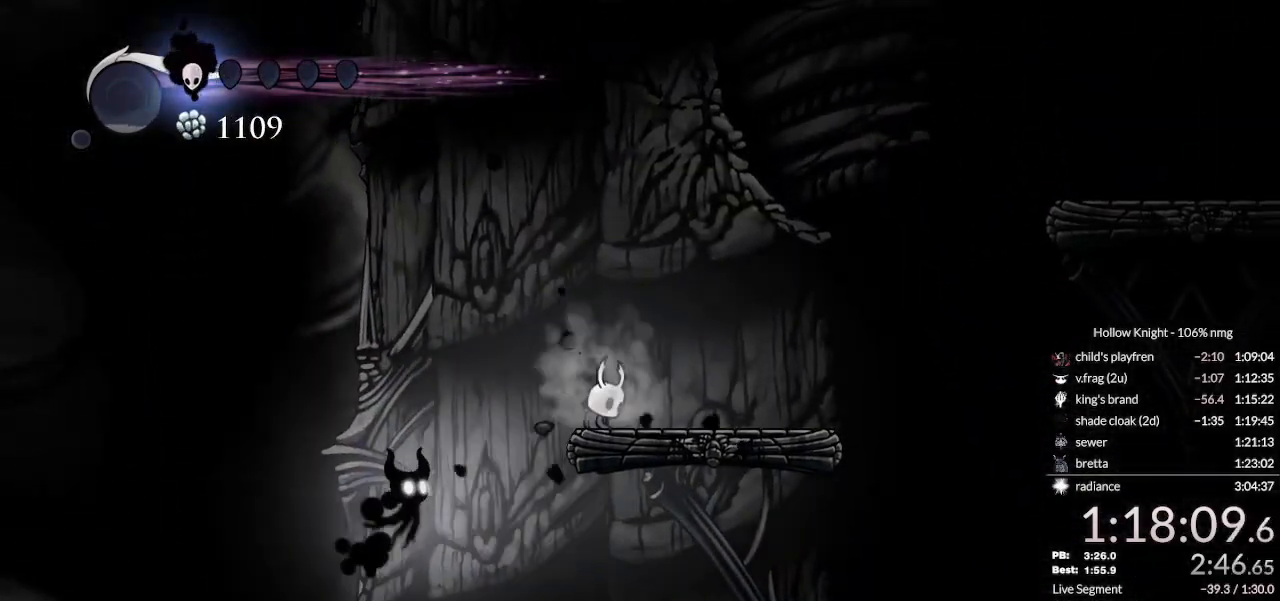
{"keys": ["right"], "events": []}
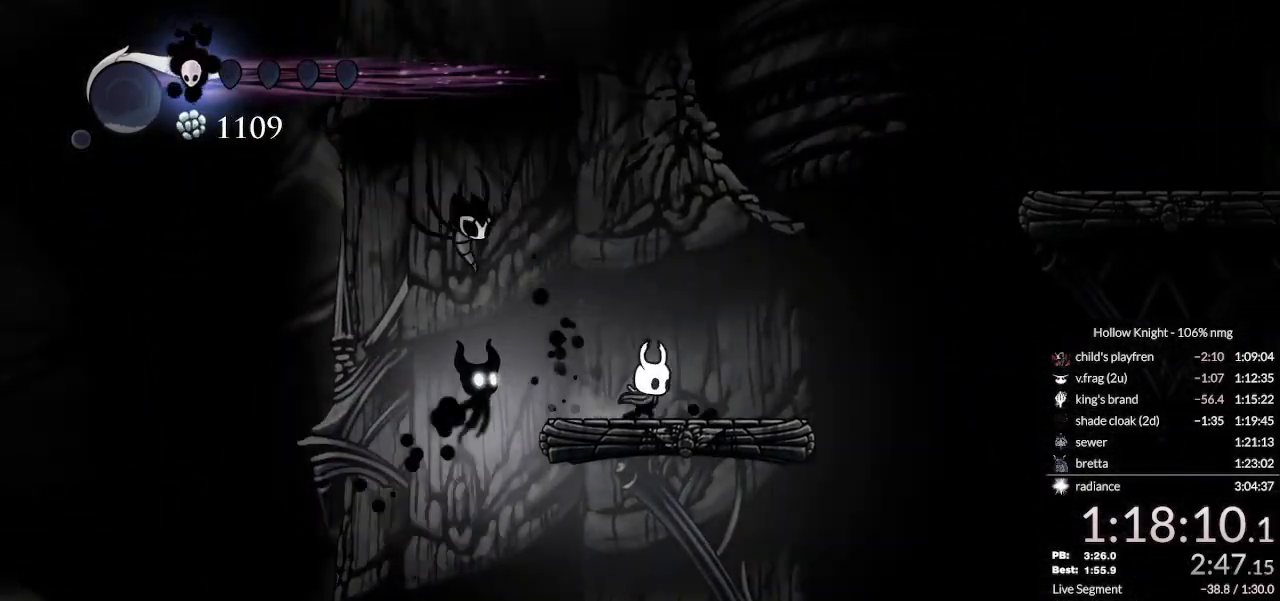
{"keys": ["dash", "jump", "right"], "events": [[100, "jump", "down"], [500, "dash", "down"]]}
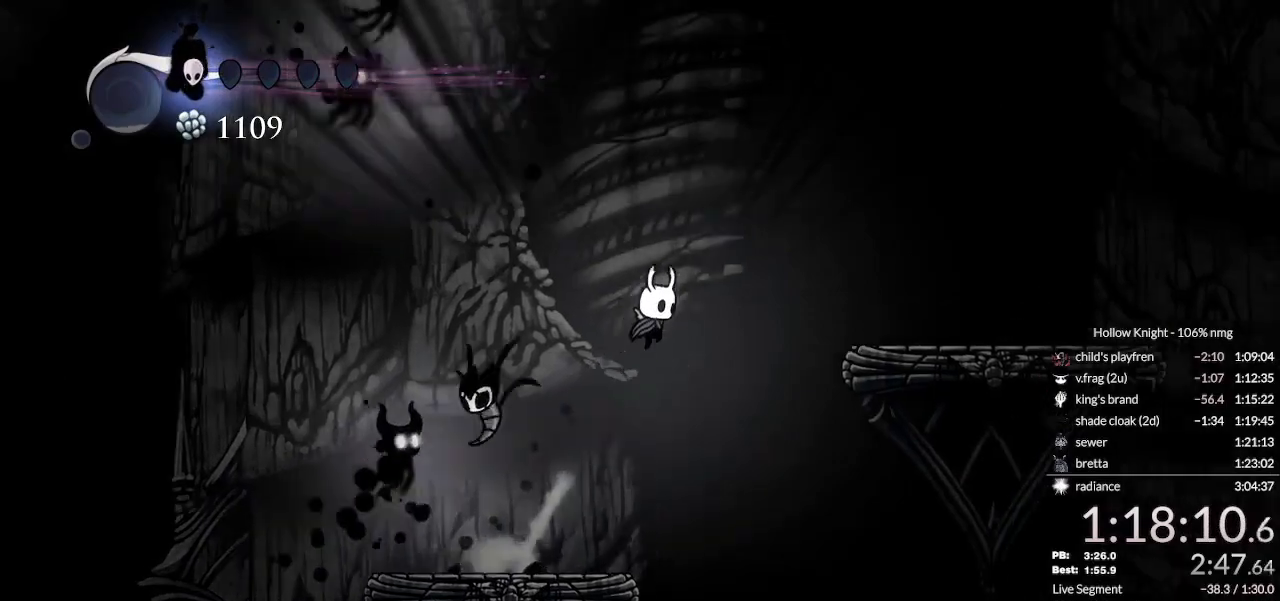
{"keys": ["down", "jump", "left"], "events": [[67, "jump", "up"], [233, "dash", "up"], [400, "jump", "down"], [433, "left", "down"], [433, "right", "up"], [500, "down", "down"]]}
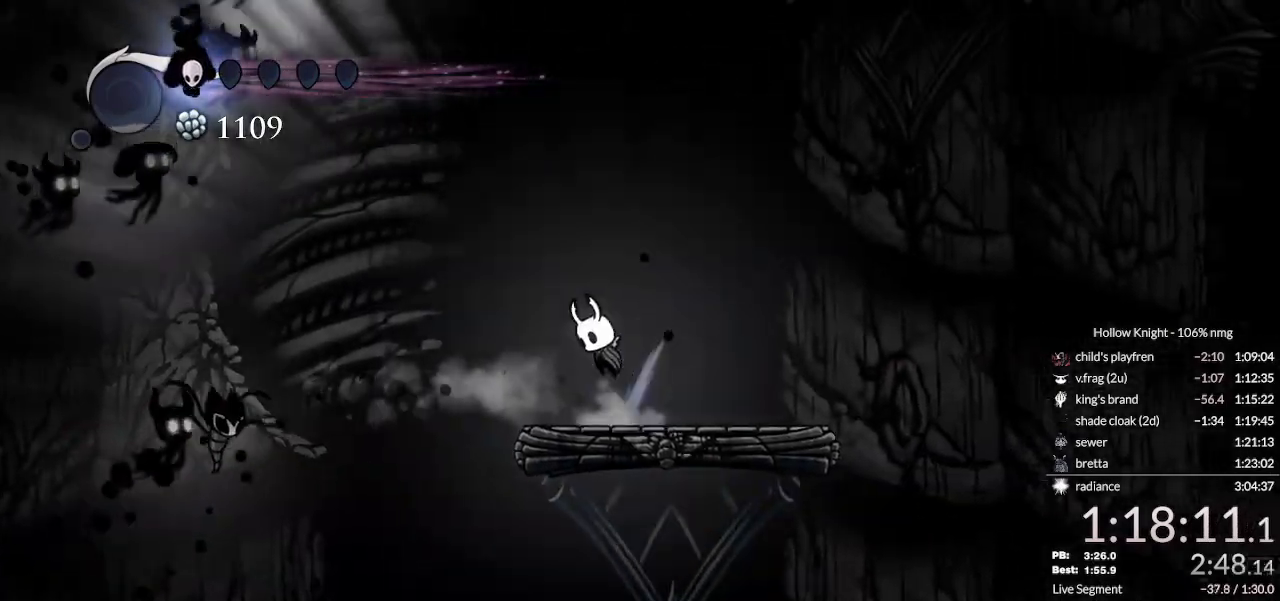
{"keys": ["down", "jump", "right"], "events": [[167, "left", "up"], [200, "jump", "up"], [267, "jump", "down"], [467, "right", "down"]]}
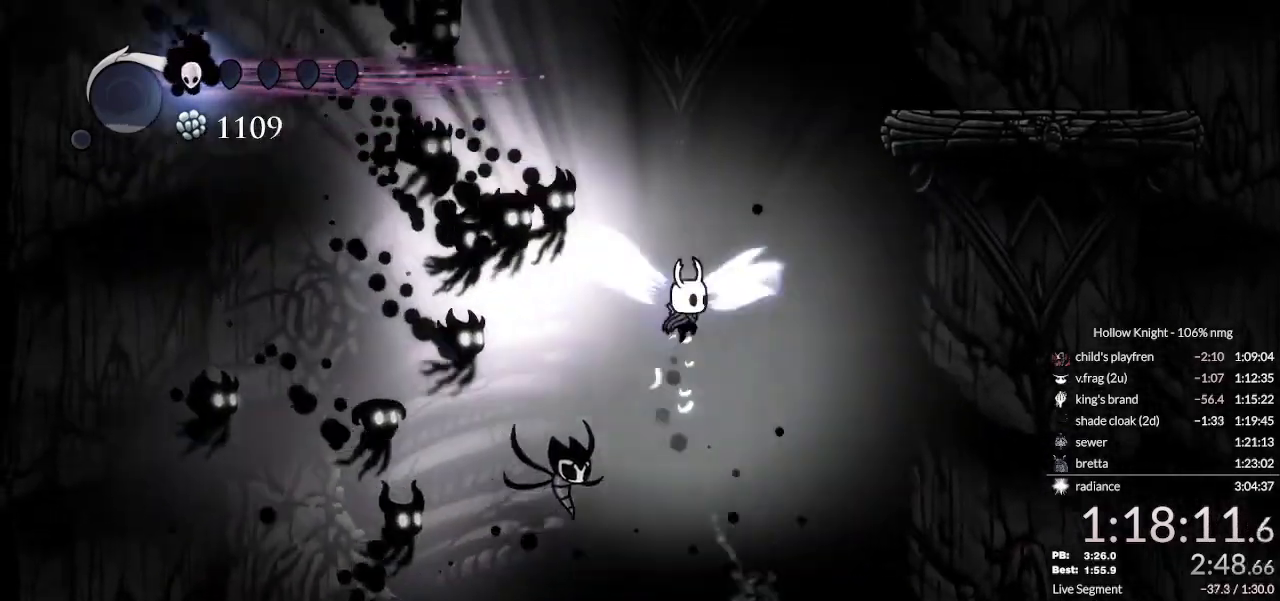
{"keys": ["down", "nail", "right"], "events": [[100, "right", "up"], [200, "left", "down"], [367, "left", "up"], [367, "nail", "down"], [400, "right", "down"], [500, "jump", "up"]]}
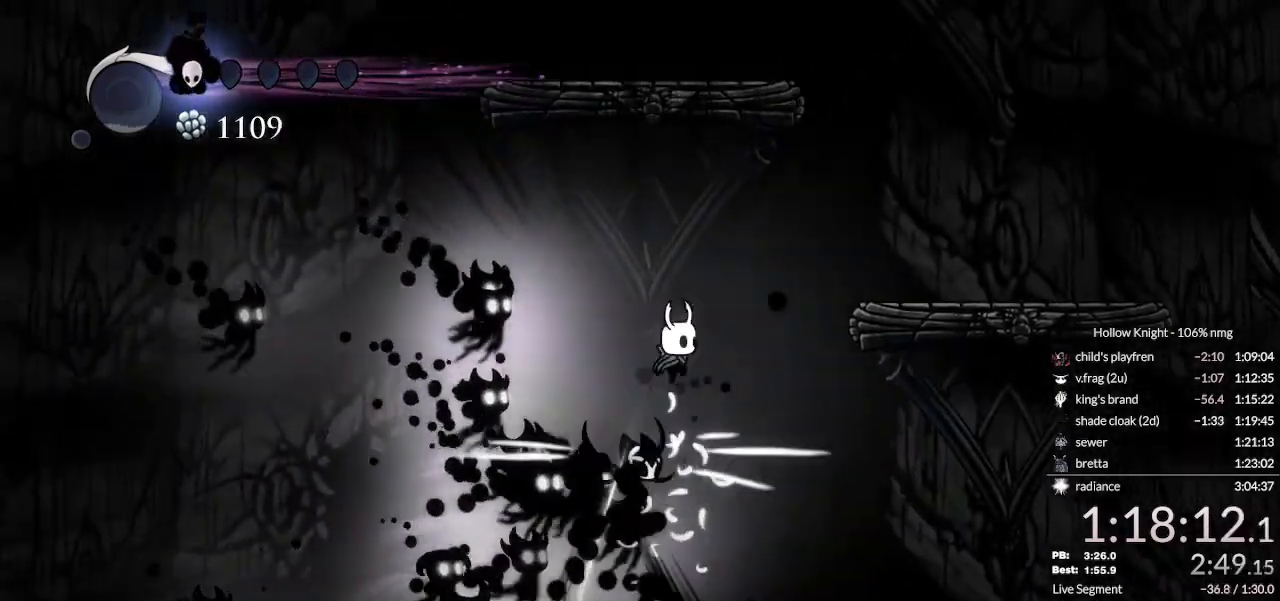
{"keys": ["down", "right"], "events": [[67, "nail", "up"], [167, "jump", "down"], [400, "jump", "up"]]}
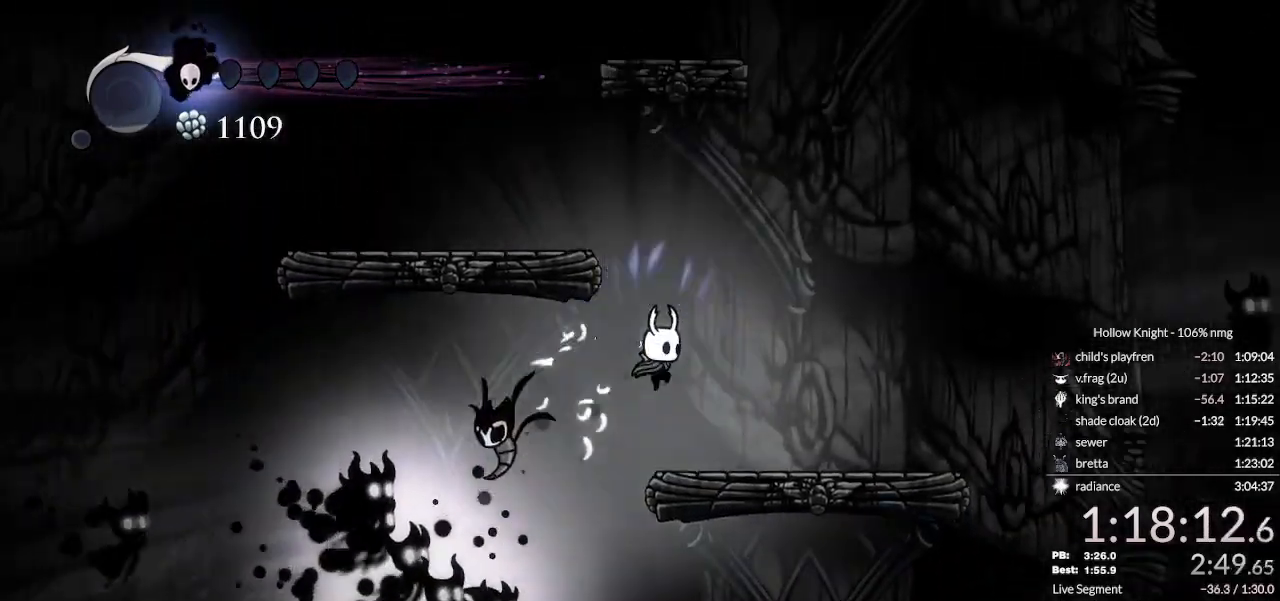
{"keys": ["jump", "left"], "events": [[33, "left", "down"], [100, "up", "down"], [167, "left", "up"], [167, "right", "up"], [200, "jump", "down"], [200, "up", "up"], [233, "left", "down"], [267, "down", "up"], [333, "up", "down"], [467, "up", "up"]]}
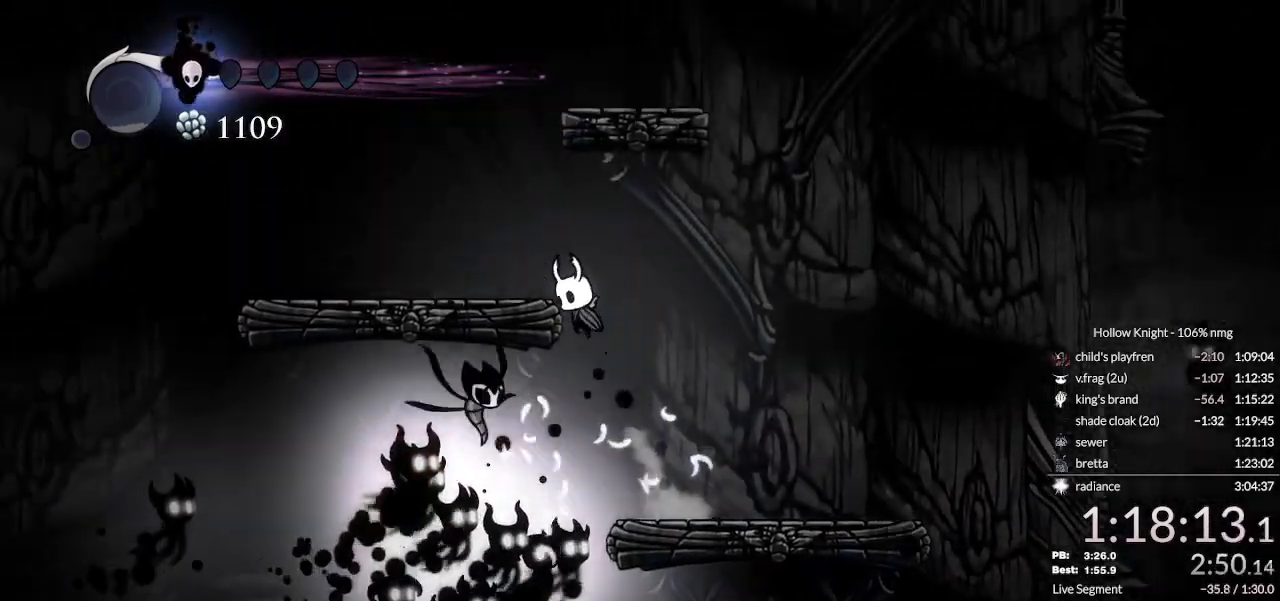
{"keys": ["jump", "left"], "events": [[200, "jump", "up"], [500, "jump", "down"]]}